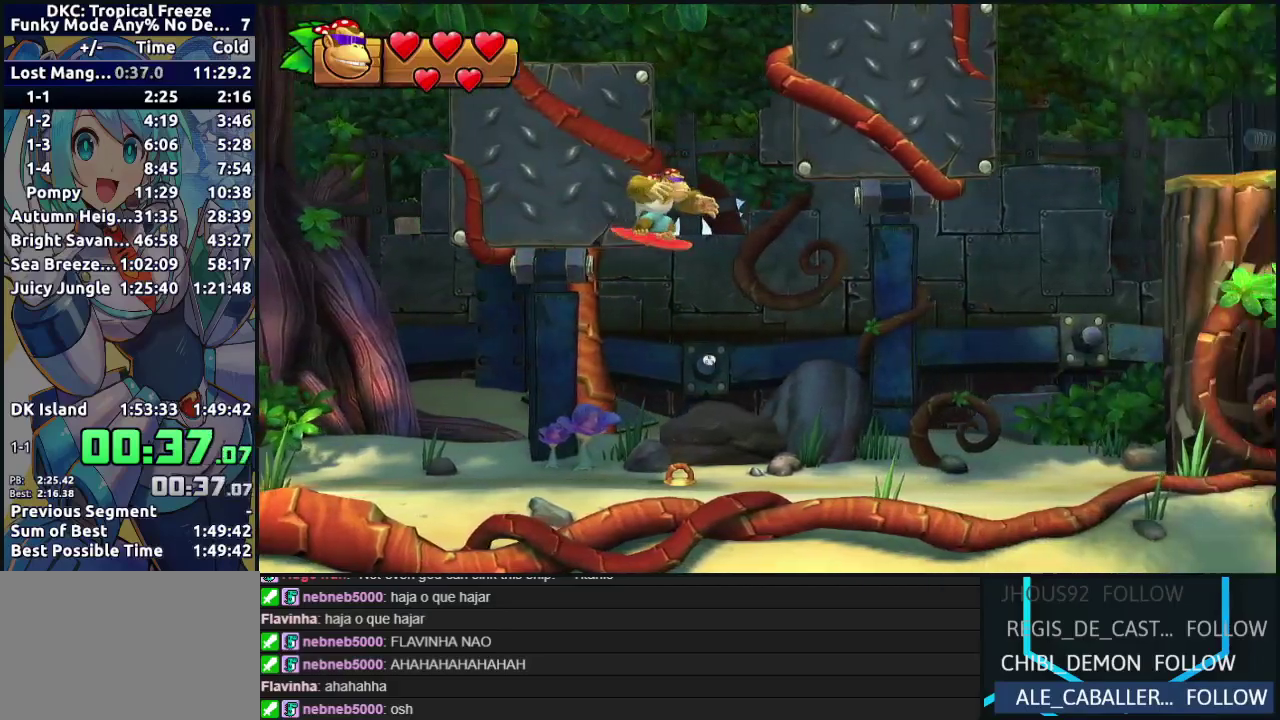
Gameplay with a controller (Nintendo layout); each line is a JSON object with the inputs held at the frame after it. "events" lists button and stick changes between this image and that frame as [ms after this image, input, new state], when the widget could be followed in between. Not read: DPAD_DOWN L3 R3 left_stick.
{"buttons": ["B", "DPAD_RIGHT"], "events": []}
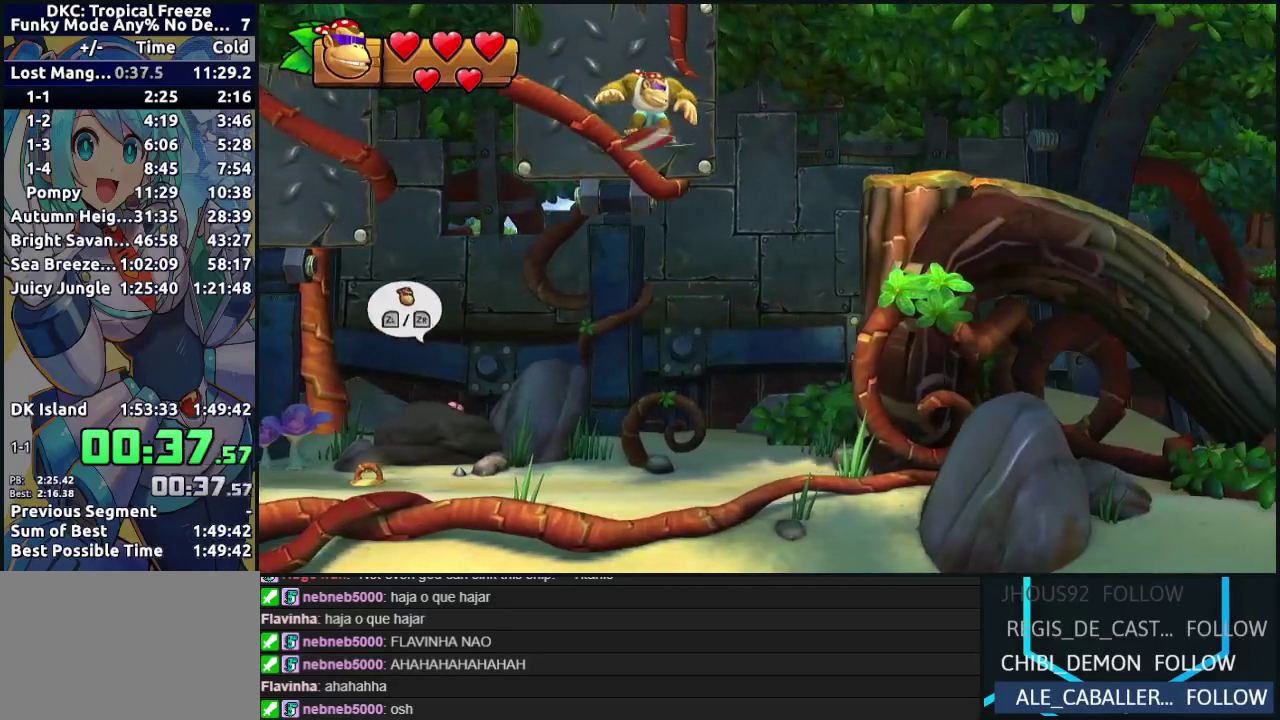
{"buttons": [], "events": [[17, "Y", "down"], [67, "B", "up"], [117, "Y", "up"], [183, "Y", "down"], [267, "Y", "up"], [333, "Y", "down"], [400, "Y", "up"], [500, "DPAD_RIGHT", "up"]]}
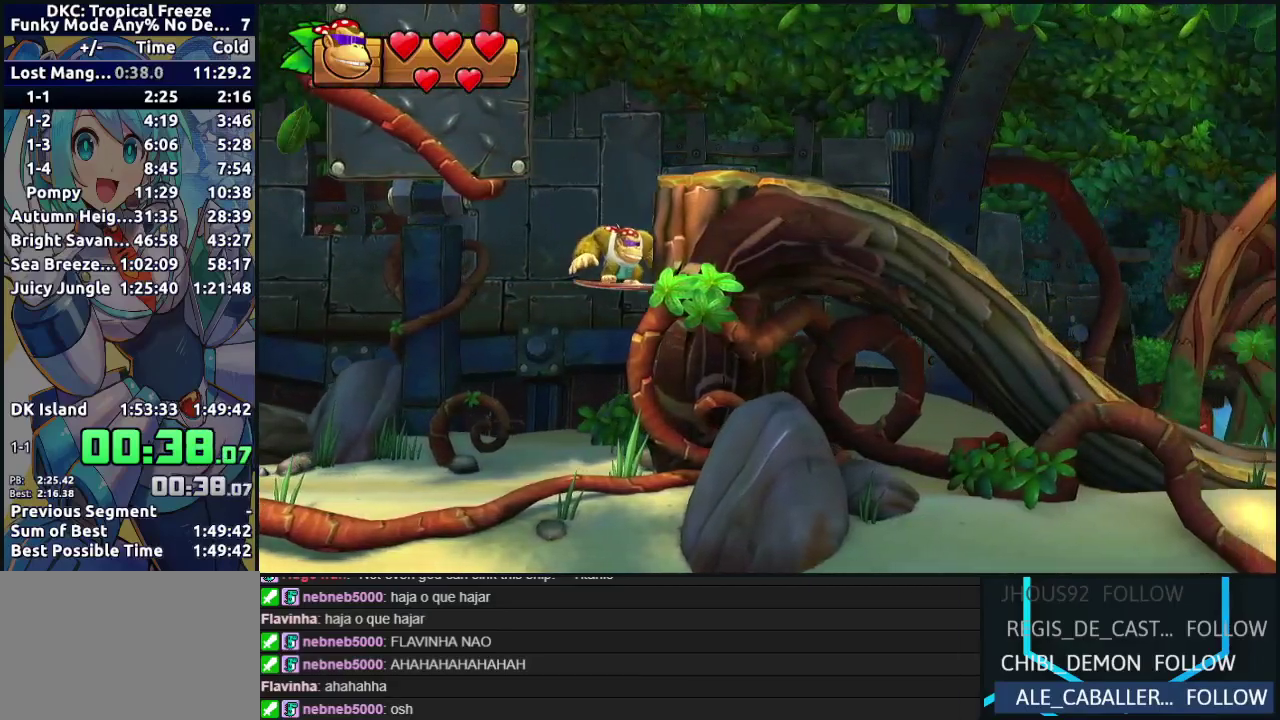
{"buttons": ["DPAD_LEFT"], "events": [[50, "DPAD_LEFT", "down"]]}
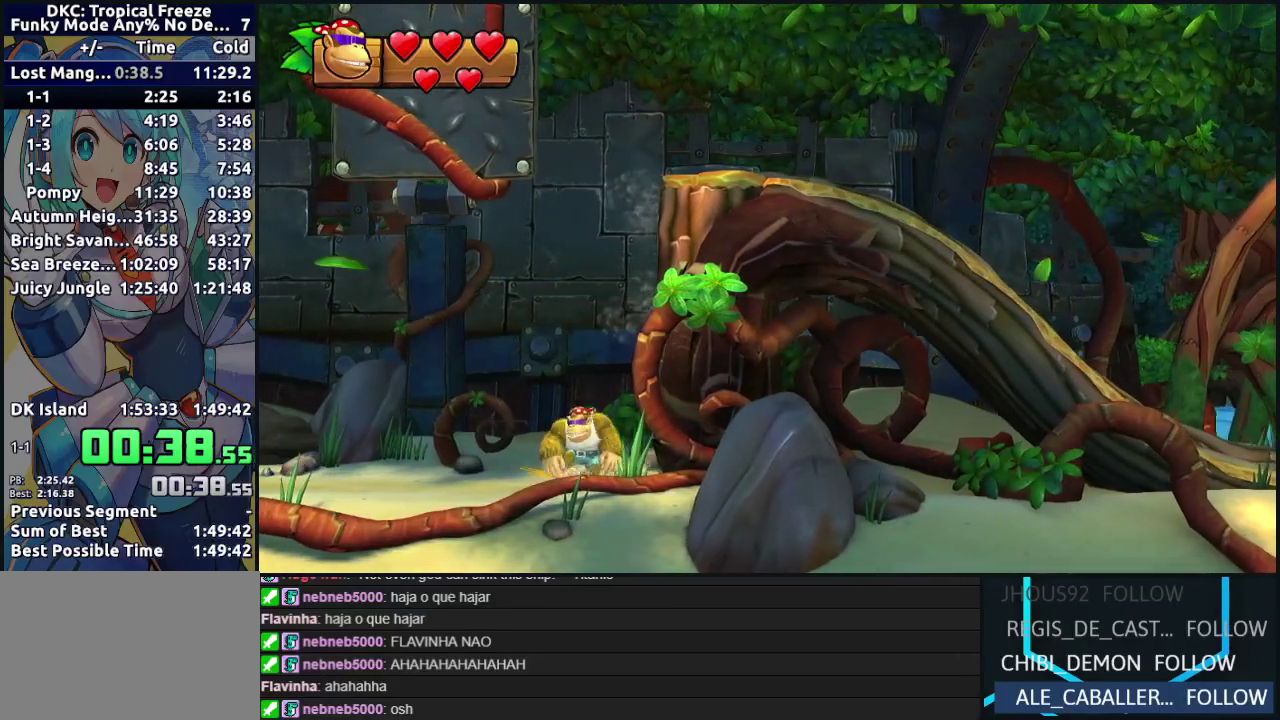
{"buttons": ["DPAD_LEFT"], "events": [[50, "Y", "down"], [133, "Y", "up"], [200, "Y", "down"], [267, "Y", "up"], [350, "Y", "down"], [467, "Y", "up"]]}
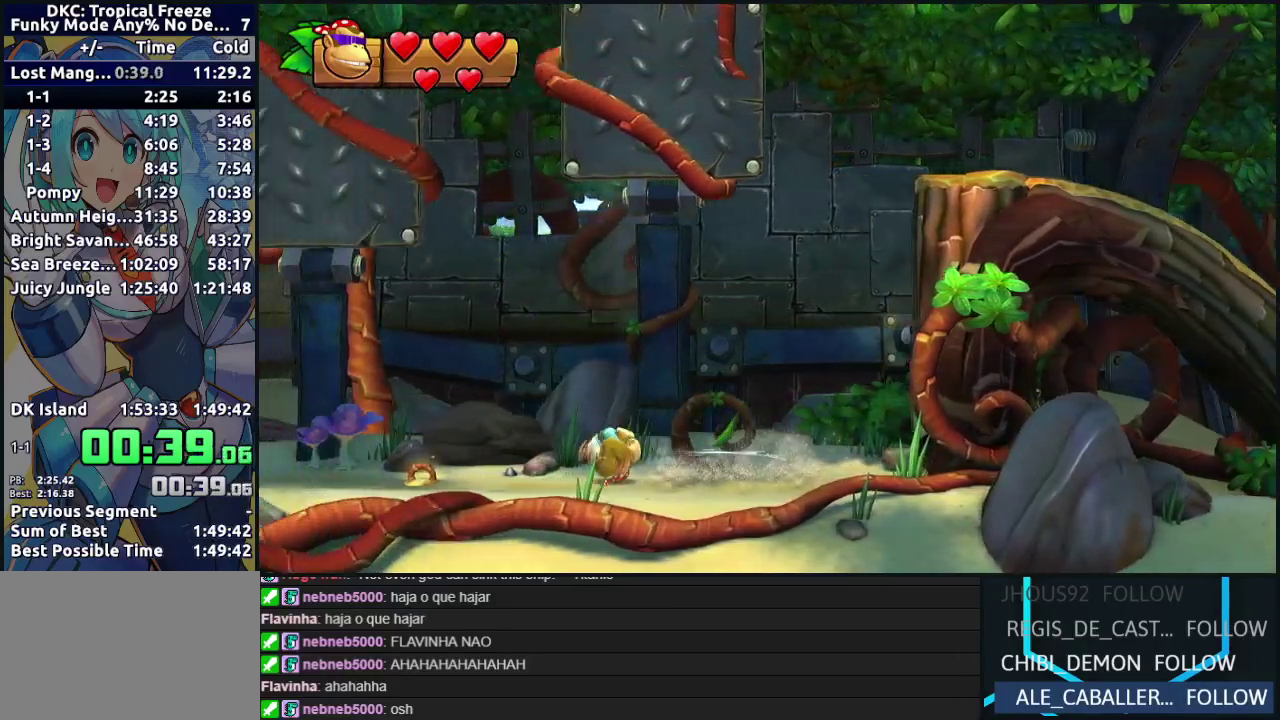
{"buttons": ["R2"], "events": [[100, "DPAD_LEFT", "up"], [183, "DPAD_RIGHT", "down"], [283, "DPAD_LEFT", "down"], [283, "DPAD_RIGHT", "up"], [367, "DPAD_LEFT", "up"], [367, "R2", "down"]]}
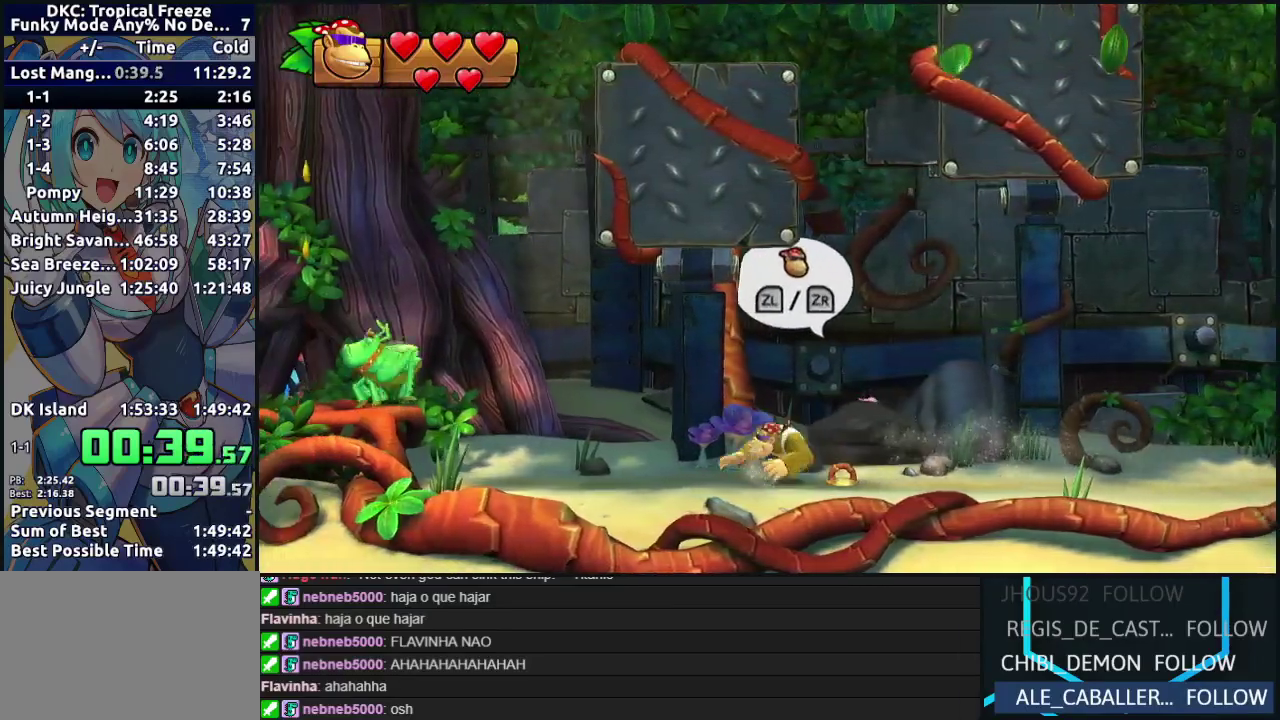
{"buttons": ["DPAD_RIGHT"], "events": [[67, "DPAD_RIGHT", "down"], [167, "DPAD_RIGHT", "up"], [233, "DPAD_RIGHT", "down"], [333, "R2", "up"]]}
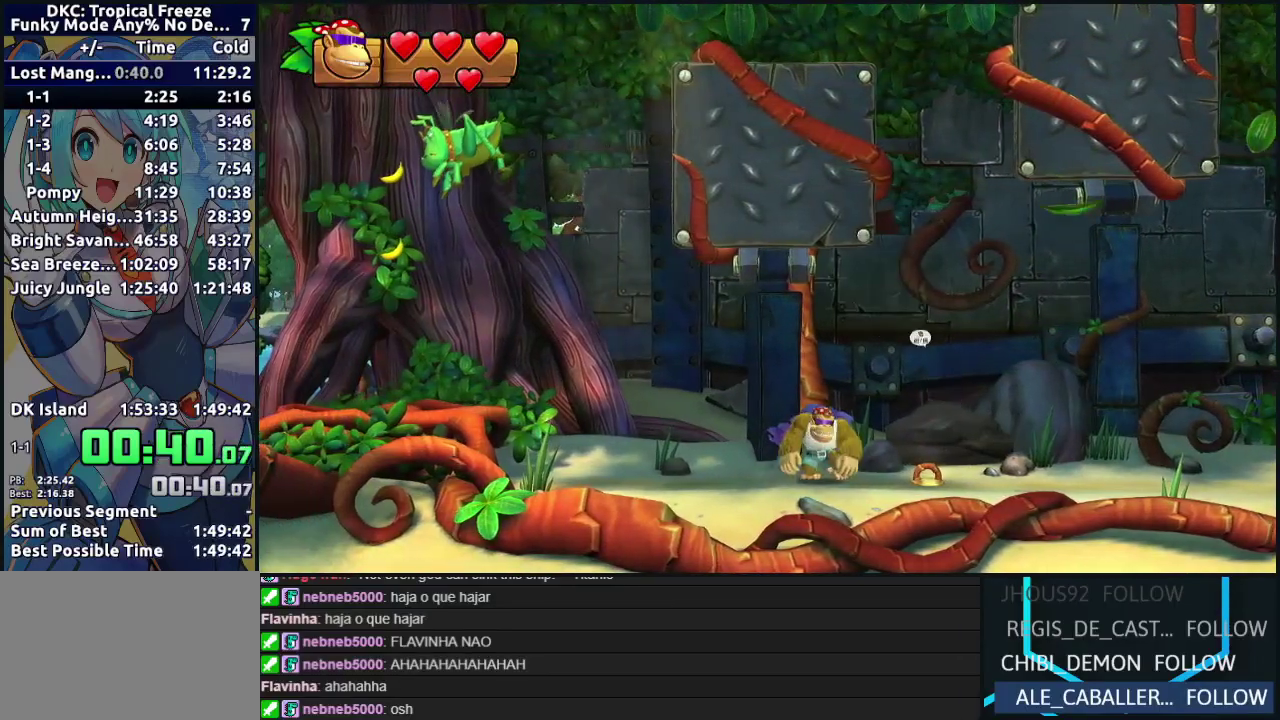
{"buttons": ["DPAD_RIGHT"], "events": []}
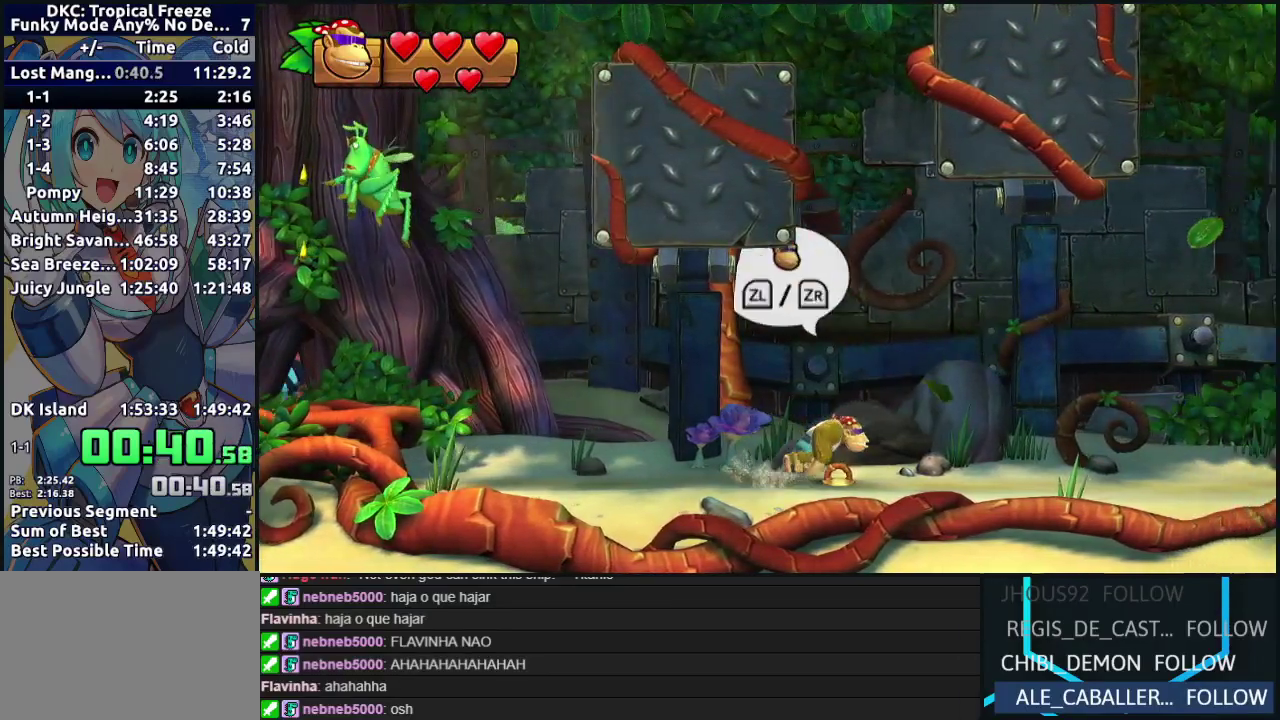
{"buttons": ["DPAD_LEFT"], "events": [[17, "DPAD_RIGHT", "up"], [17, "R2", "down"], [67, "DPAD_LEFT", "down"], [450, "R2", "up"]]}
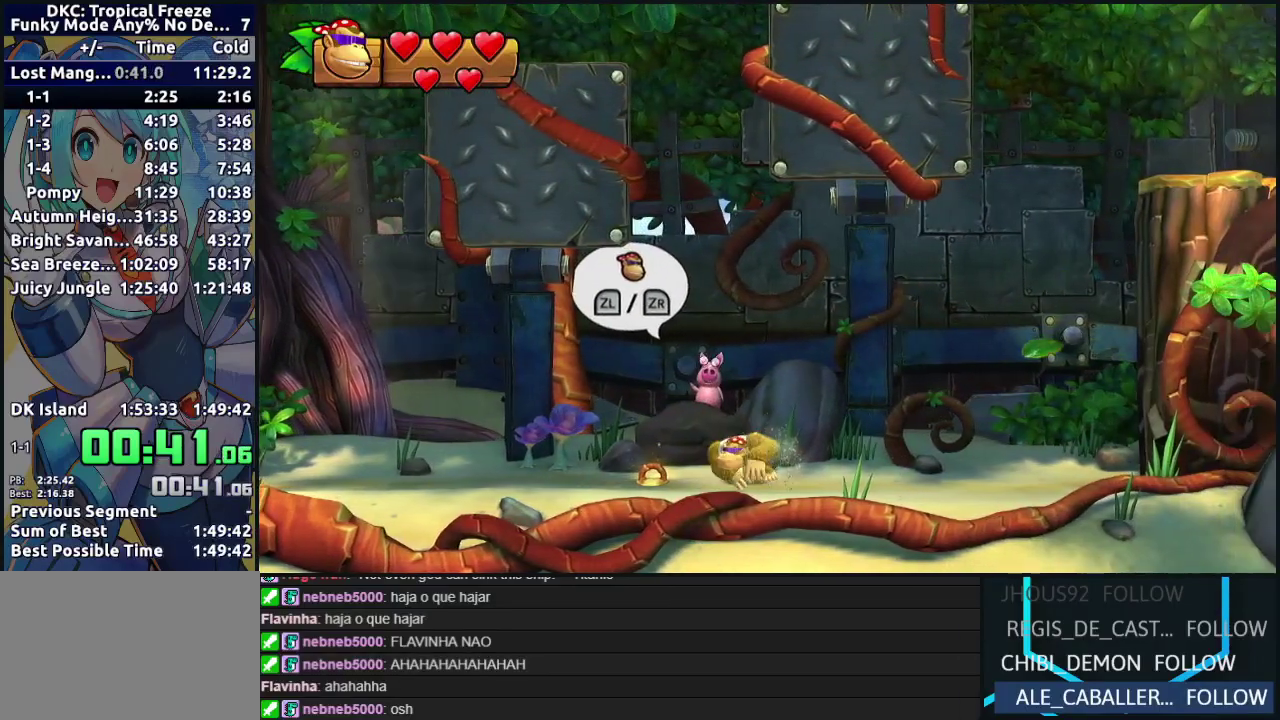
{"buttons": ["DPAD_LEFT"], "events": [[267, "DPAD_LEFT", "up"], [267, "L2", "down"], [400, "L2", "up"], [467, "DPAD_LEFT", "down"]]}
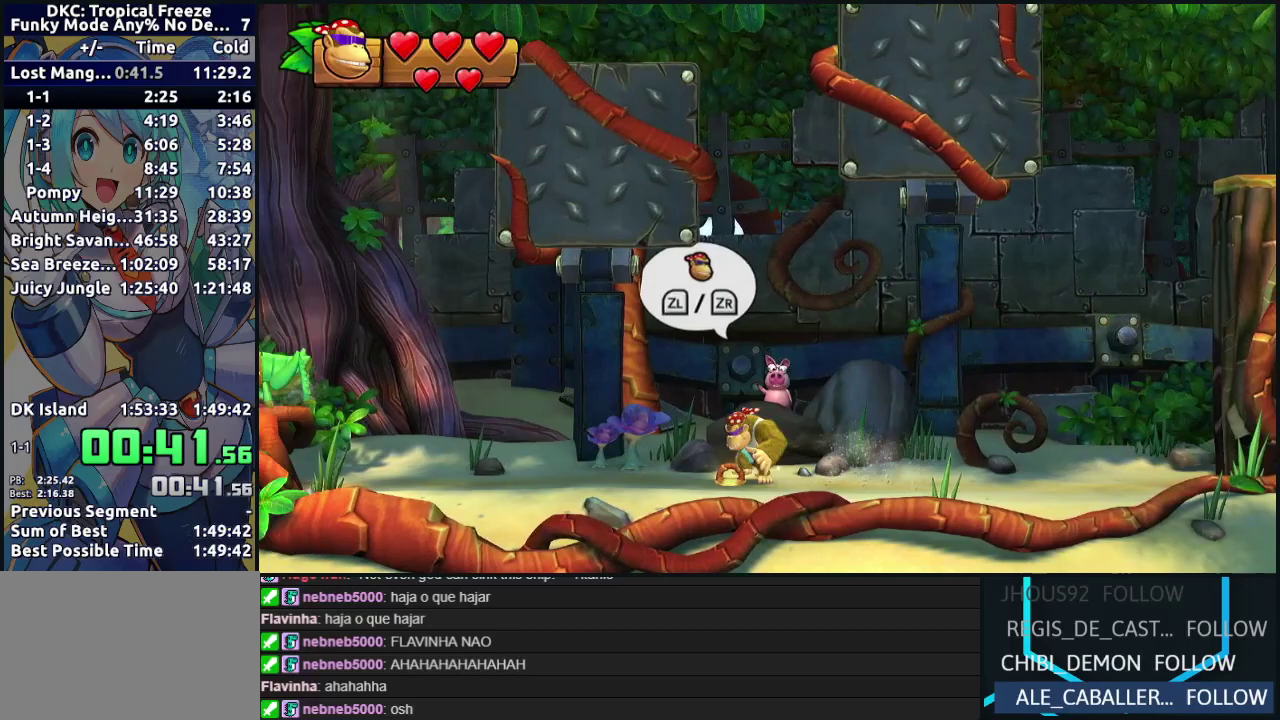
{"buttons": ["L2", "DPAD_LEFT"], "events": [[83, "DPAD_LEFT", "up"], [117, "L2", "down"], [400, "DPAD_LEFT", "down"]]}
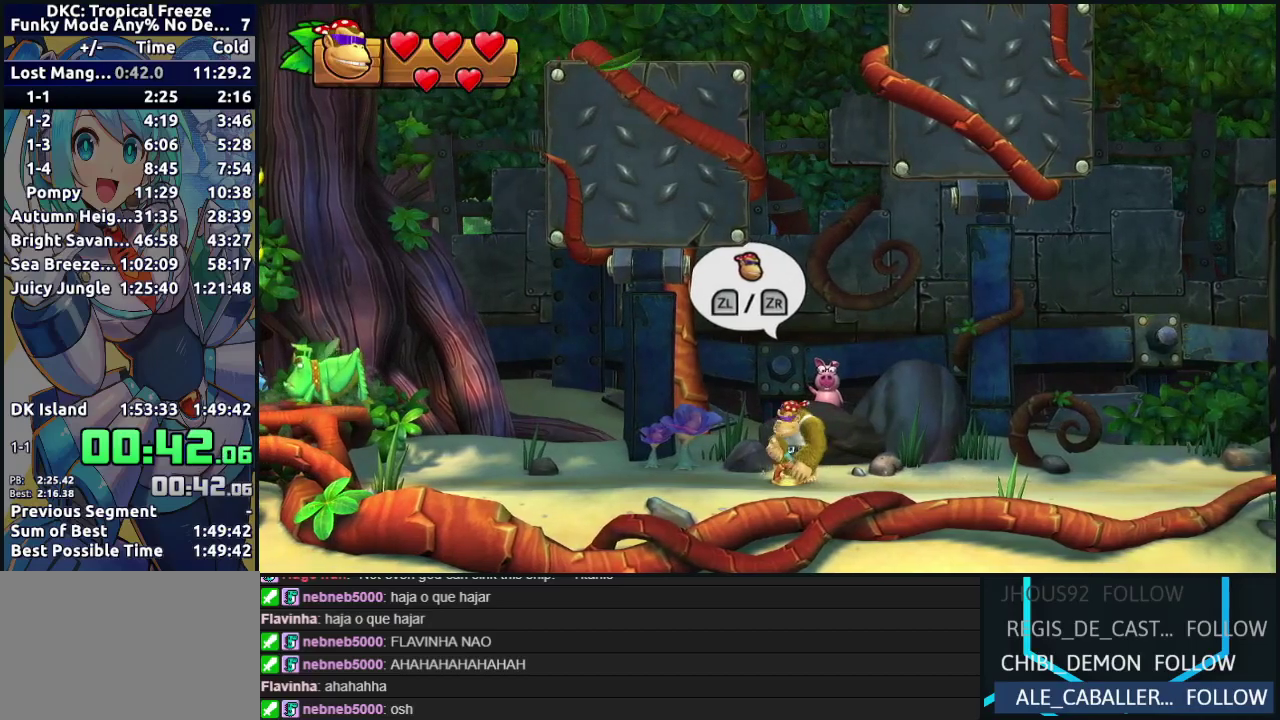
{"buttons": ["L2", "DPAD_LEFT"], "events": [[33, "DPAD_LEFT", "up"], [50, "B", "down"], [83, "DPAD_LEFT", "down"], [100, "B", "up"], [233, "B", "down"], [300, "B", "up"], [367, "B", "down"], [467, "B", "up"]]}
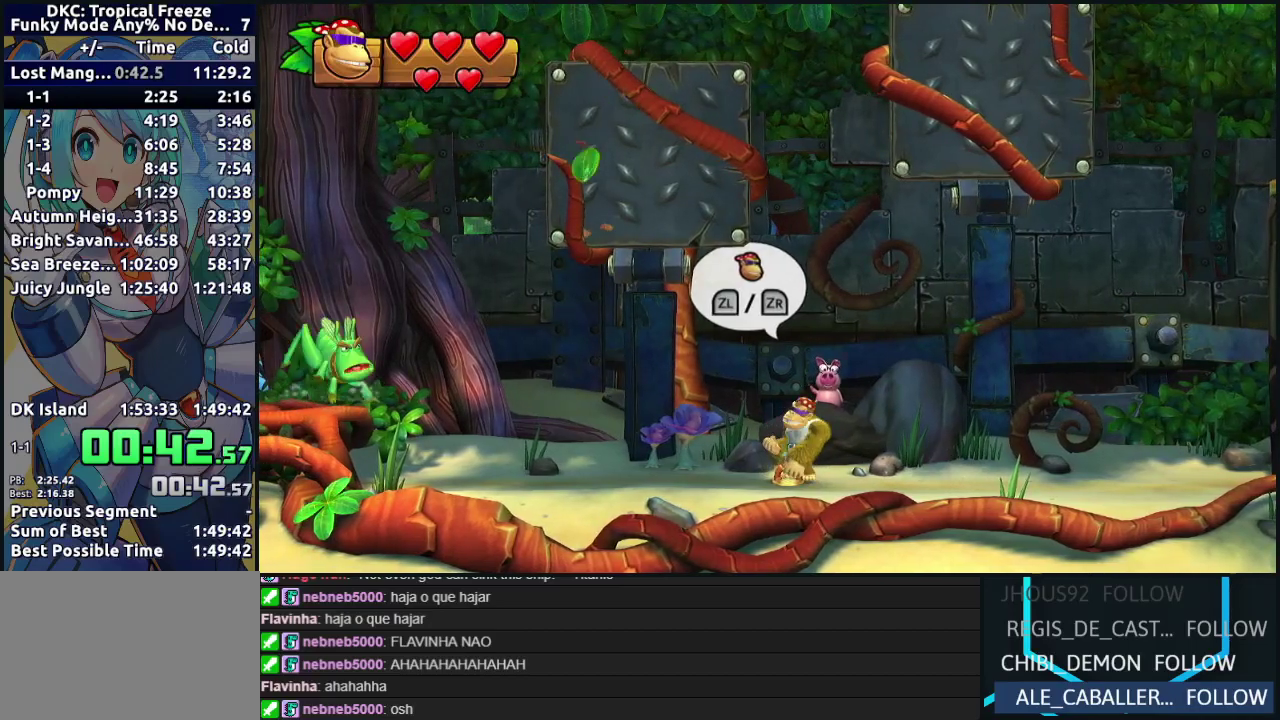
{"buttons": [], "events": [[17, "B", "down"], [133, "B", "up"], [200, "B", "down"], [267, "B", "up"], [333, "L2", "up"], [467, "DPAD_LEFT", "up"]]}
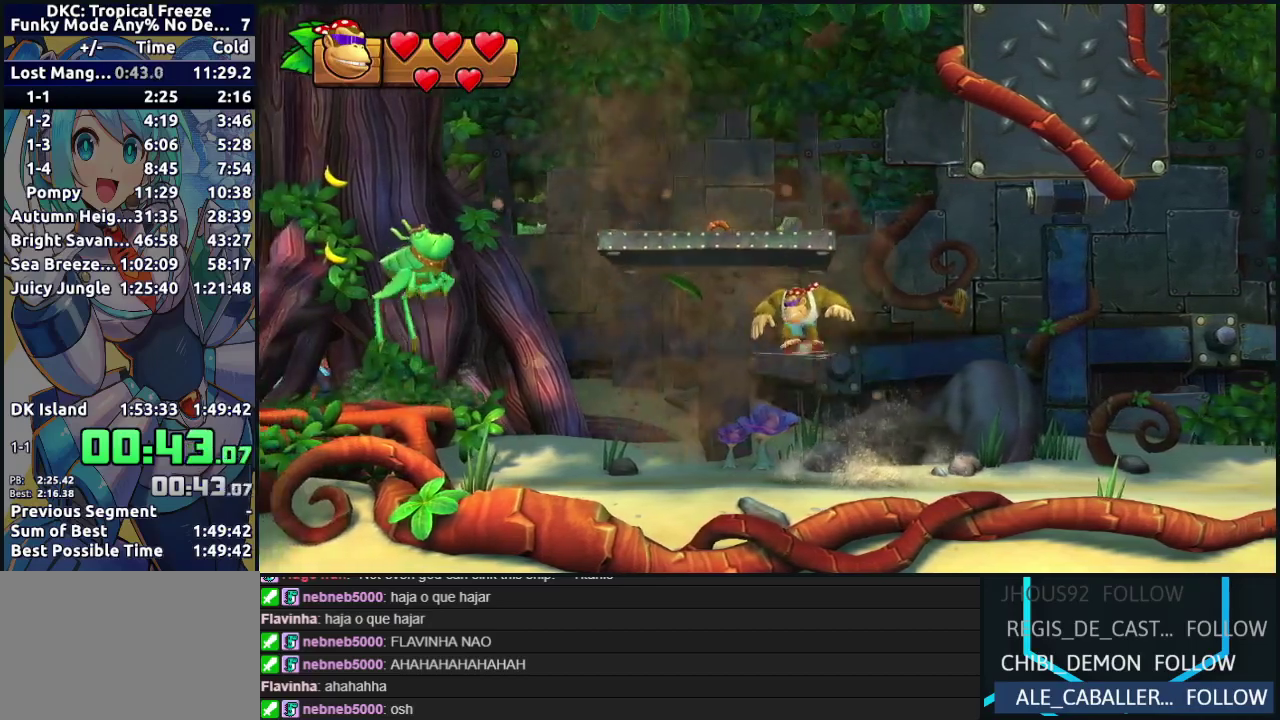
{"buttons": ["B"], "events": [[150, "DPAD_RIGHT", "down"], [300, "B", "down"], [300, "DPAD_RIGHT", "up"]]}
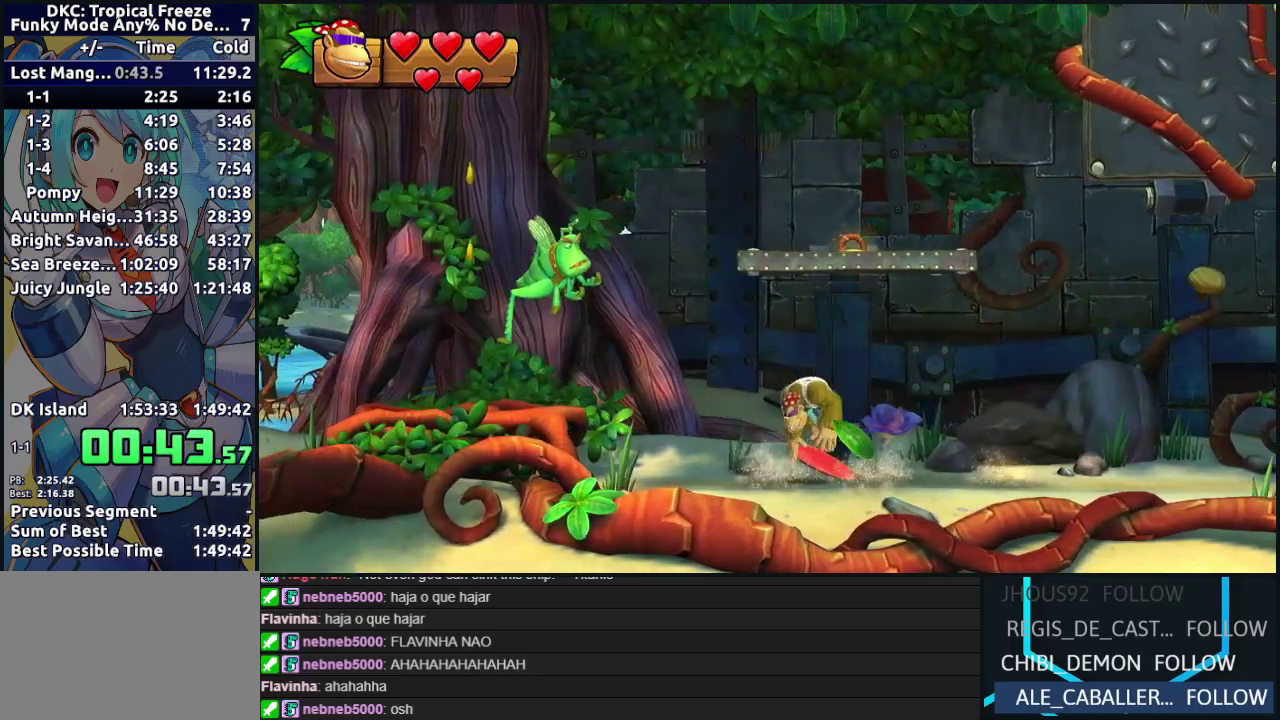
{"buttons": ["B", "DPAD_RIGHT"], "events": [[67, "B", "up"], [117, "B", "down"], [400, "DPAD_RIGHT", "down"]]}
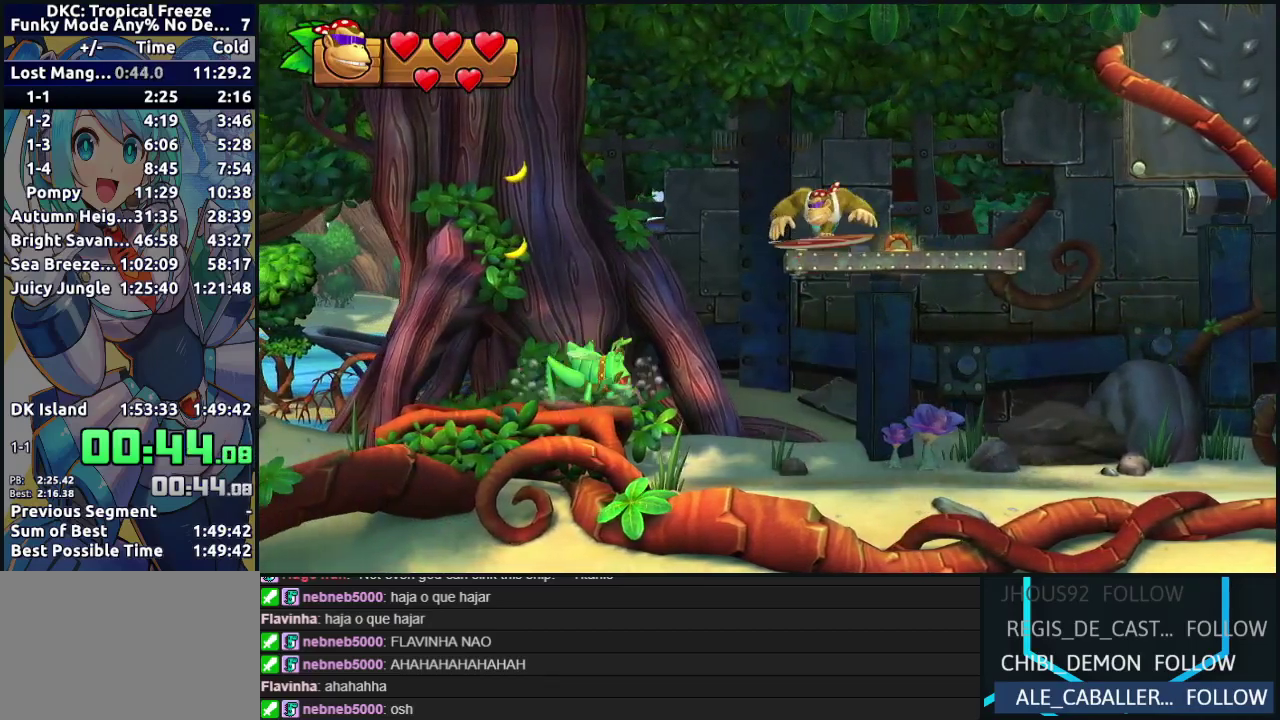
{"buttons": ["Y", "DPAD_RIGHT"], "events": [[83, "Y", "down"], [117, "B", "up"], [167, "Y", "up"], [233, "Y", "down"], [300, "Y", "up"], [383, "Y", "down"], [450, "Y", "up"], [500, "Y", "down"]]}
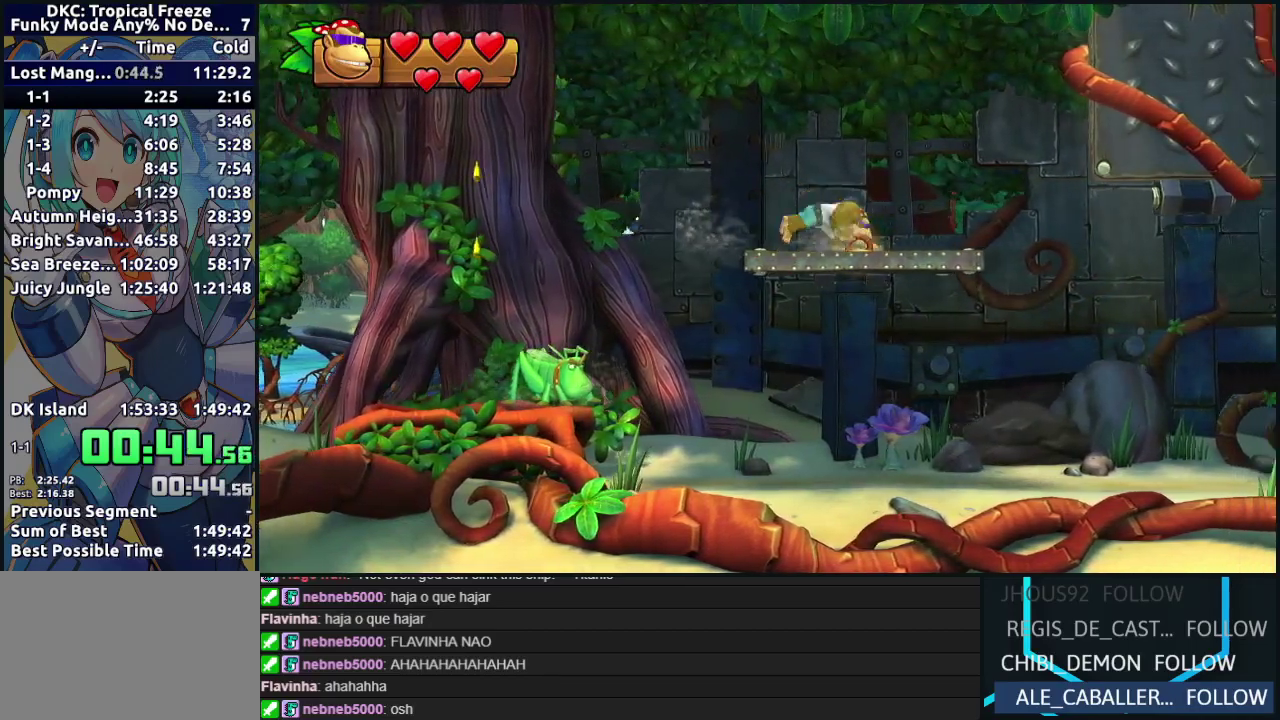
{"buttons": ["B", "DPAD_RIGHT"], "events": [[133, "Y", "up"], [233, "B", "down"]]}
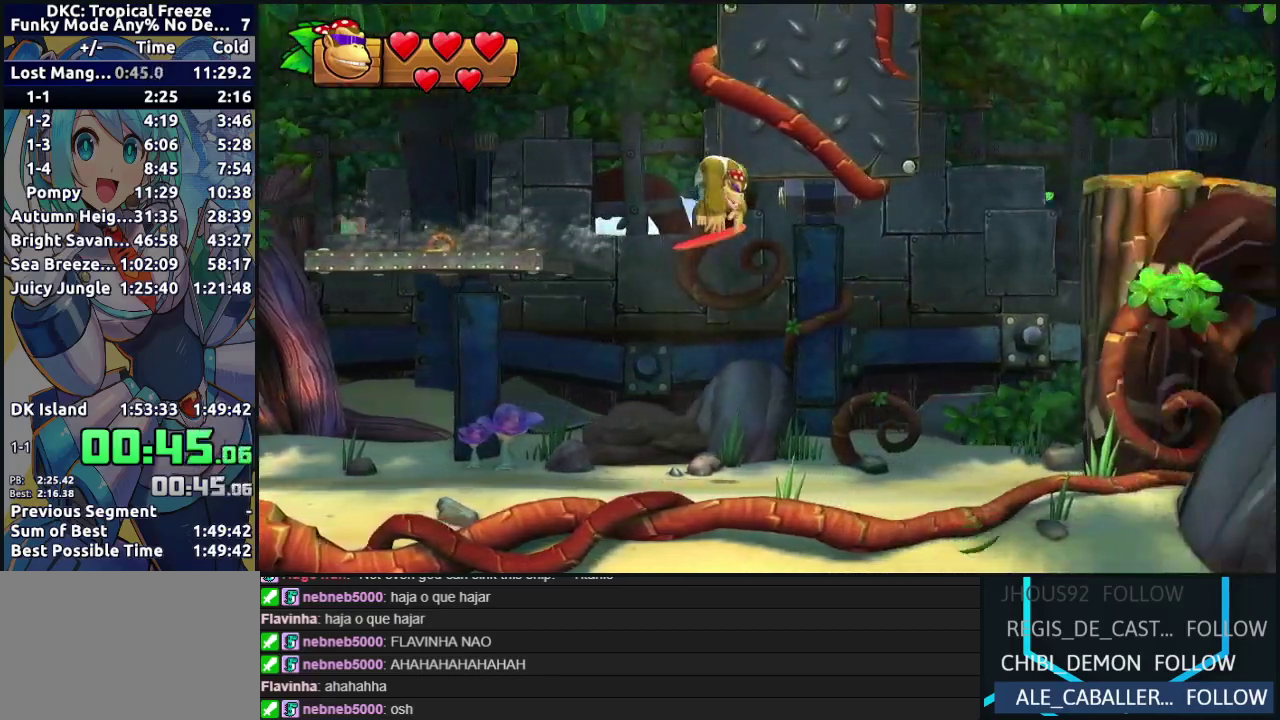
{"buttons": ["DPAD_RIGHT"], "events": [[33, "B", "up"], [167, "B", "down"], [217, "B", "up"]]}
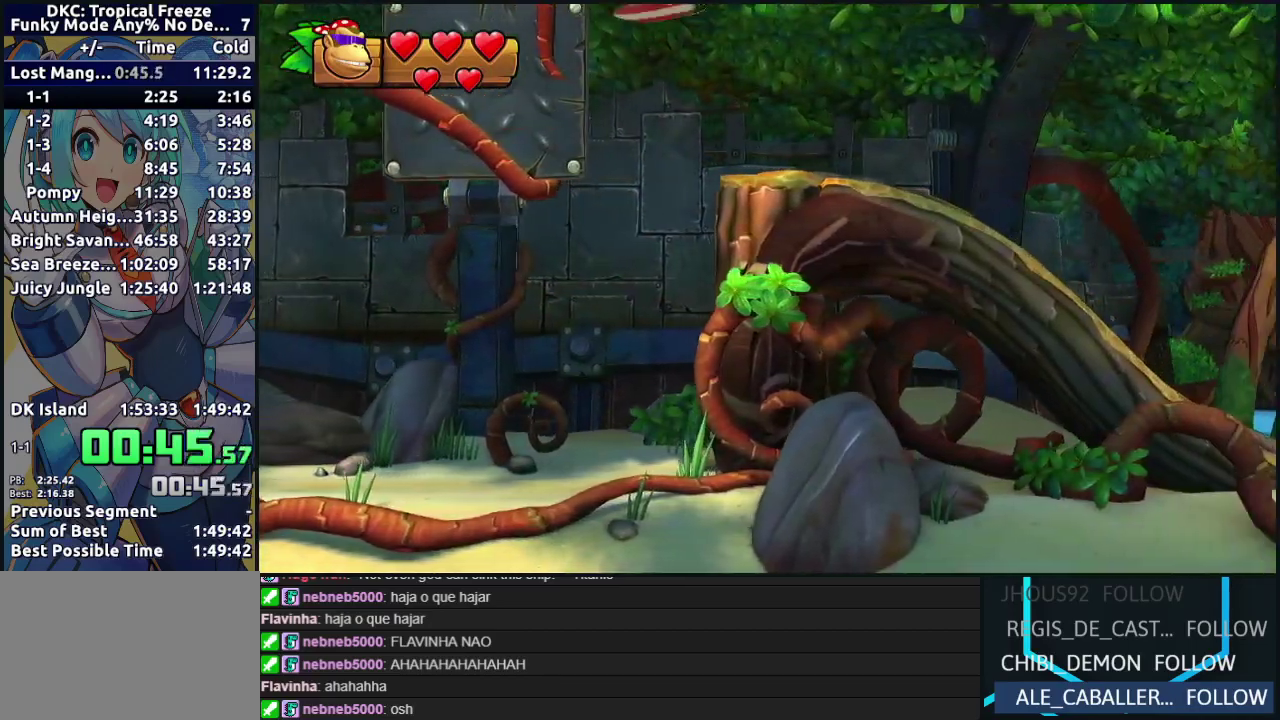
{"buttons": ["DPAD_RIGHT"], "events": [[283, "Y", "down"], [333, "Y", "up"], [417, "Y", "down"], [483, "Y", "up"]]}
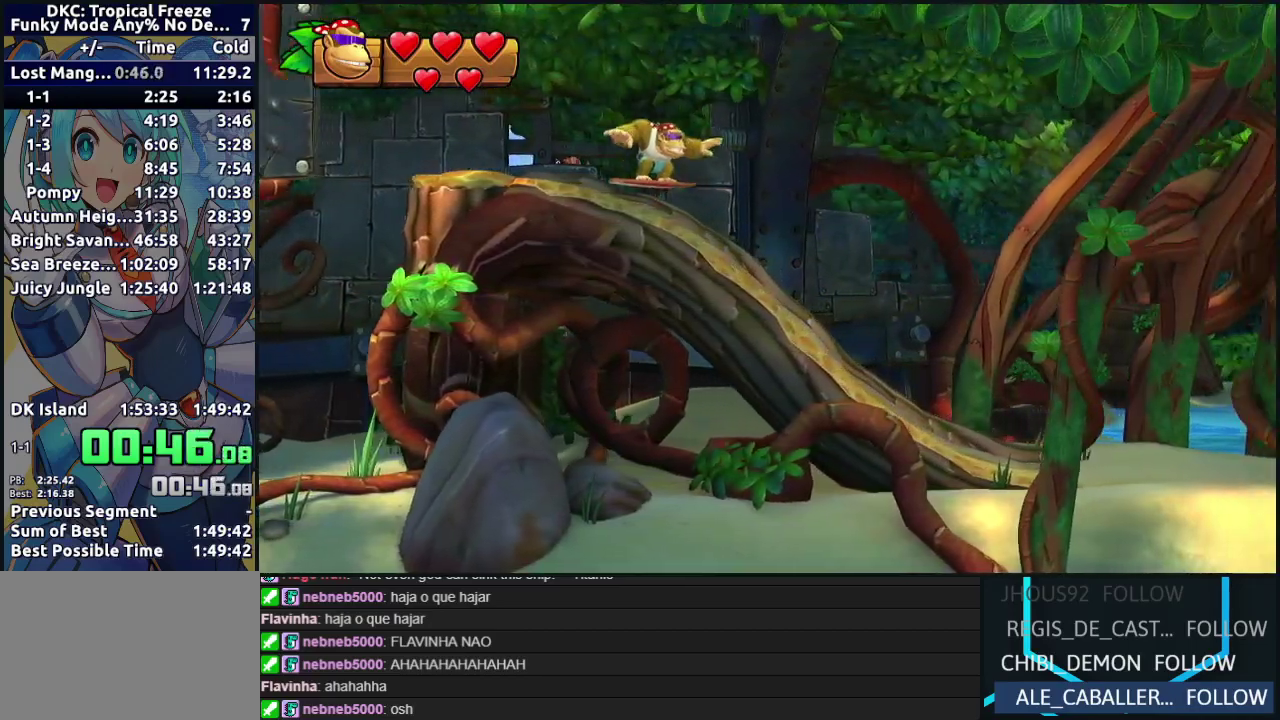
{"buttons": ["DPAD_RIGHT"], "events": [[67, "Y", "down"], [150, "Y", "up"], [217, "Y", "down"], [300, "Y", "up"], [383, "Y", "down"], [450, "Y", "up"]]}
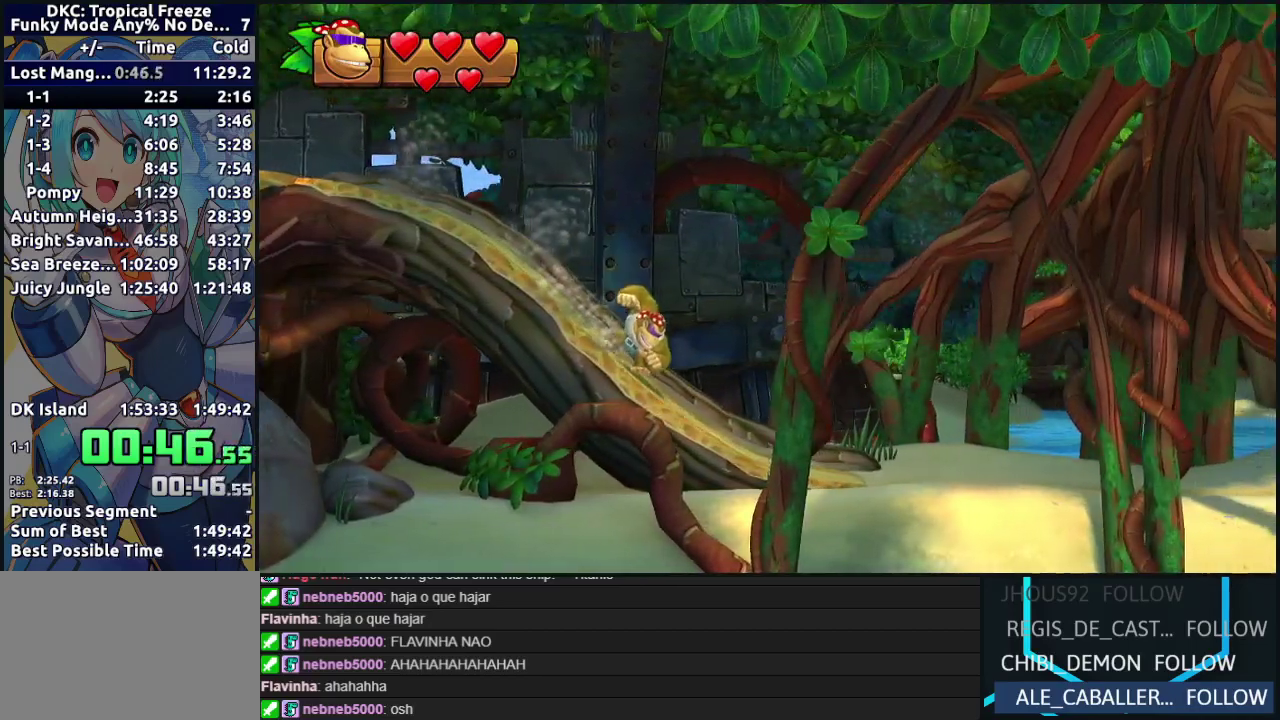
{"buttons": ["Y", "DPAD_RIGHT"], "events": [[50, "Y", "down"], [117, "Y", "up"], [200, "Y", "down"], [283, "Y", "up"], [333, "Y", "down"], [417, "Y", "up"], [500, "Y", "down"]]}
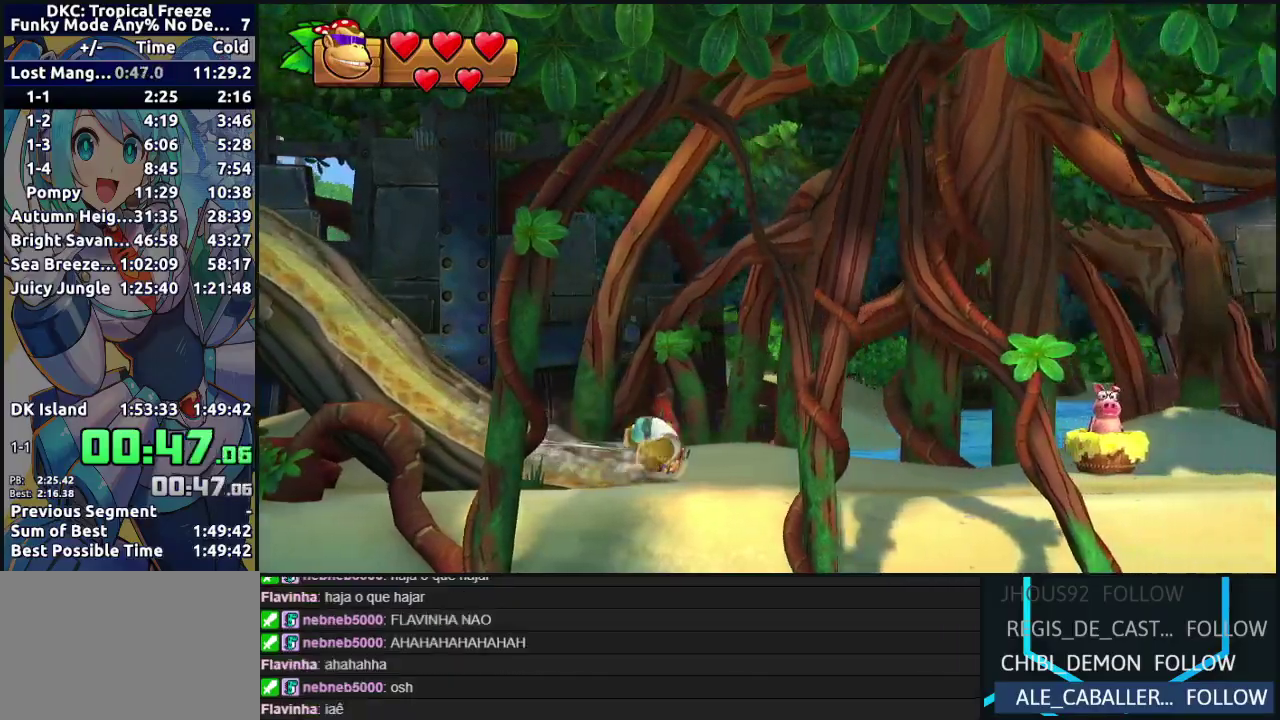
{"buttons": ["Y", "DPAD_RIGHT"], "events": [[67, "Y", "up"], [150, "Y", "down"], [233, "Y", "up"], [317, "Y", "down"], [383, "Y", "up"], [467, "Y", "down"]]}
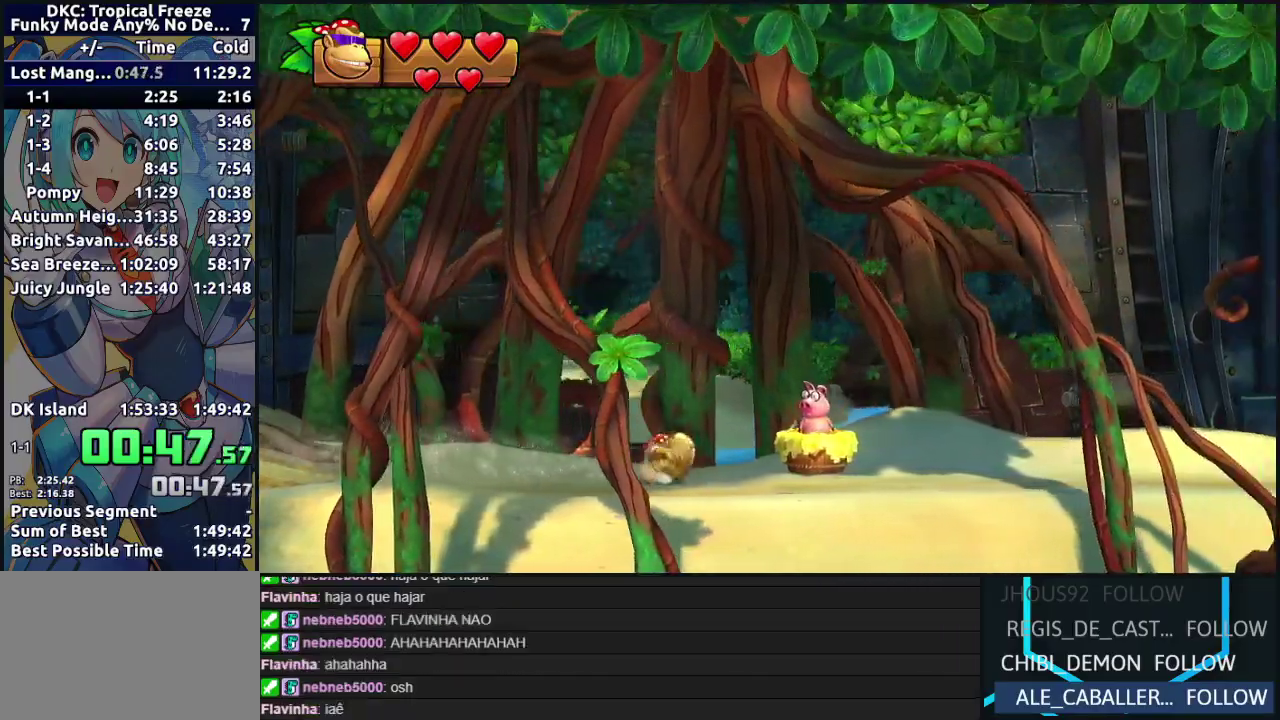
{"buttons": ["DPAD_RIGHT"], "events": [[33, "Y", "up"], [133, "Y", "down"], [200, "Y", "up"], [283, "Y", "down"], [350, "Y", "up"], [433, "Y", "down"], [500, "Y", "up"]]}
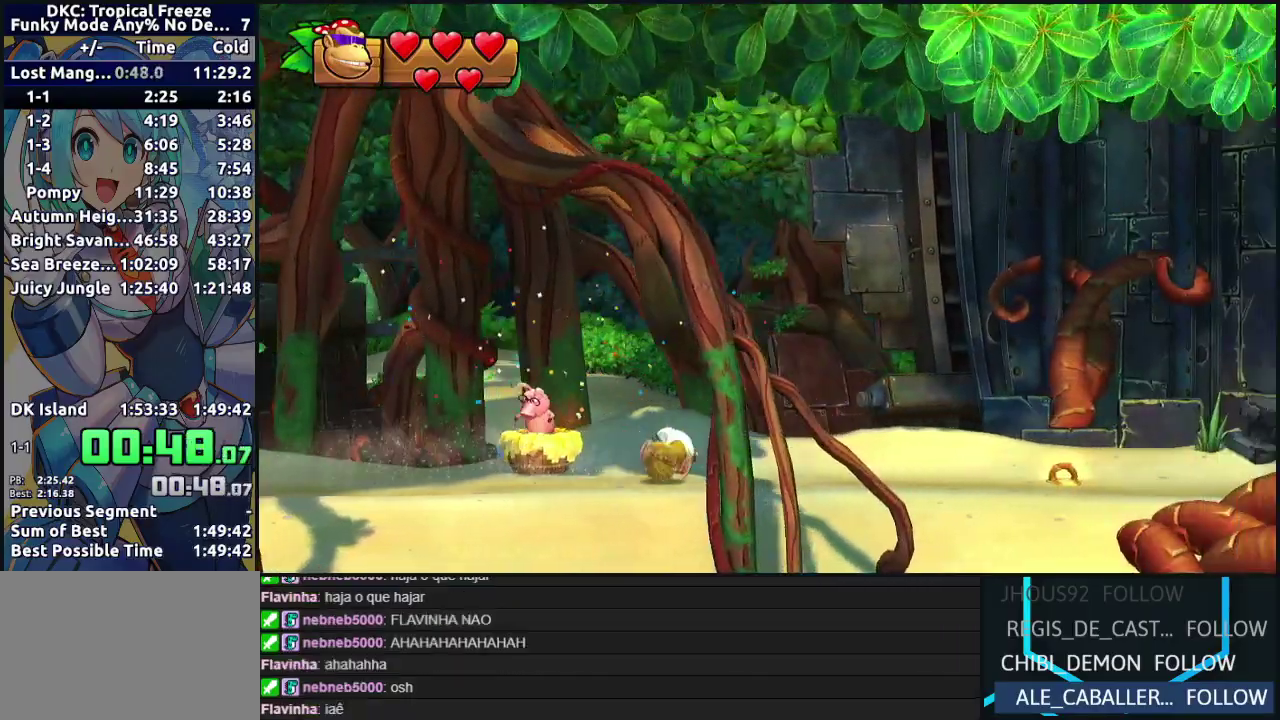
{"buttons": [], "events": [[83, "Y", "down"], [300, "Y", "up"], [383, "DPAD_LEFT", "down"], [383, "DPAD_RIGHT", "up"], [500, "DPAD_LEFT", "up"]]}
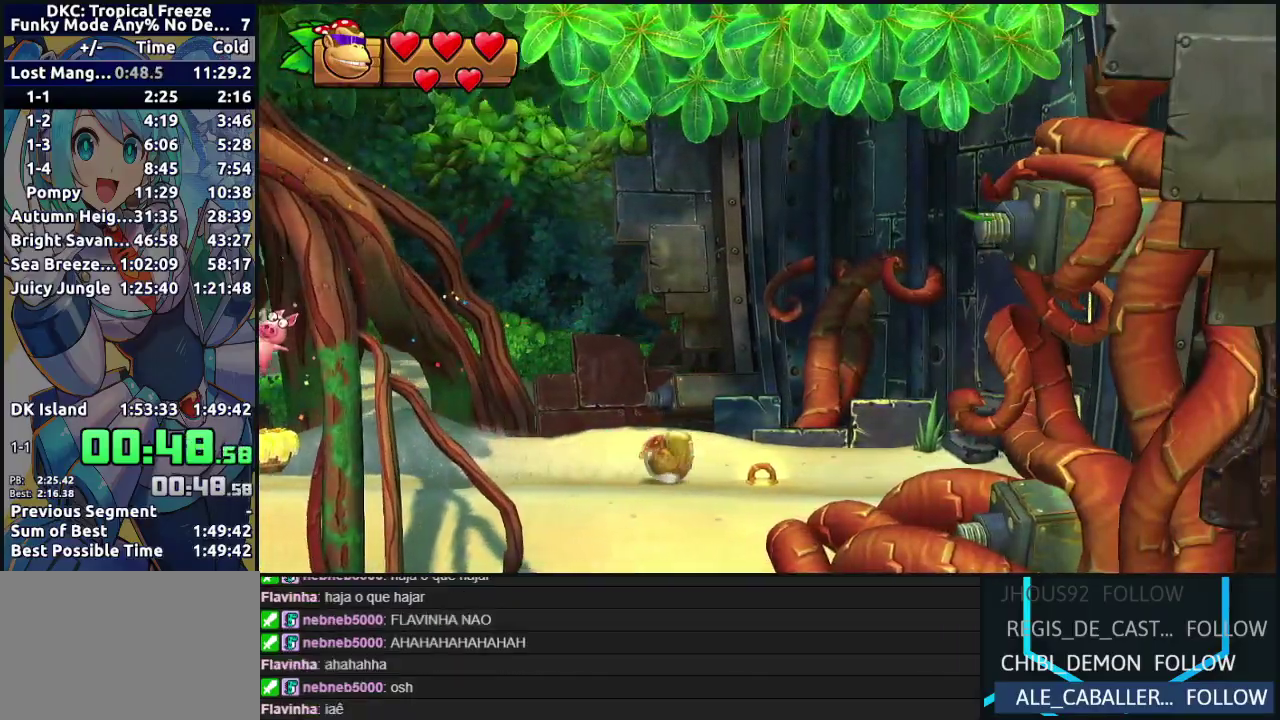
{"buttons": ["R2", "DPAD_LEFT"], "events": [[133, "R2", "down"], [250, "DPAD_LEFT", "down"], [333, "DPAD_LEFT", "up"], [433, "DPAD_LEFT", "down"]]}
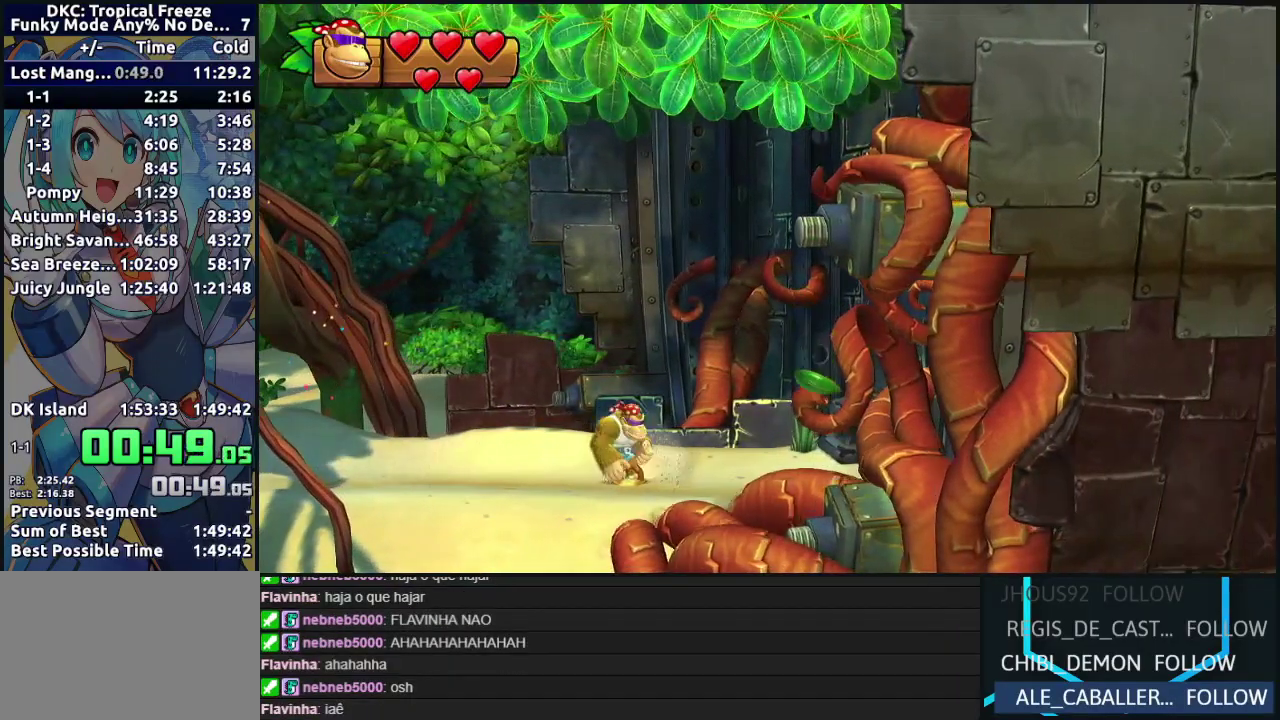
{"buttons": ["R2"], "events": [[17, "DPAD_LEFT", "up"], [83, "DPAD_LEFT", "down"], [167, "DPAD_LEFT", "up"], [233, "DPAD_LEFT", "down"], [333, "DPAD_LEFT", "up"], [400, "DPAD_LEFT", "down"], [483, "DPAD_LEFT", "up"]]}
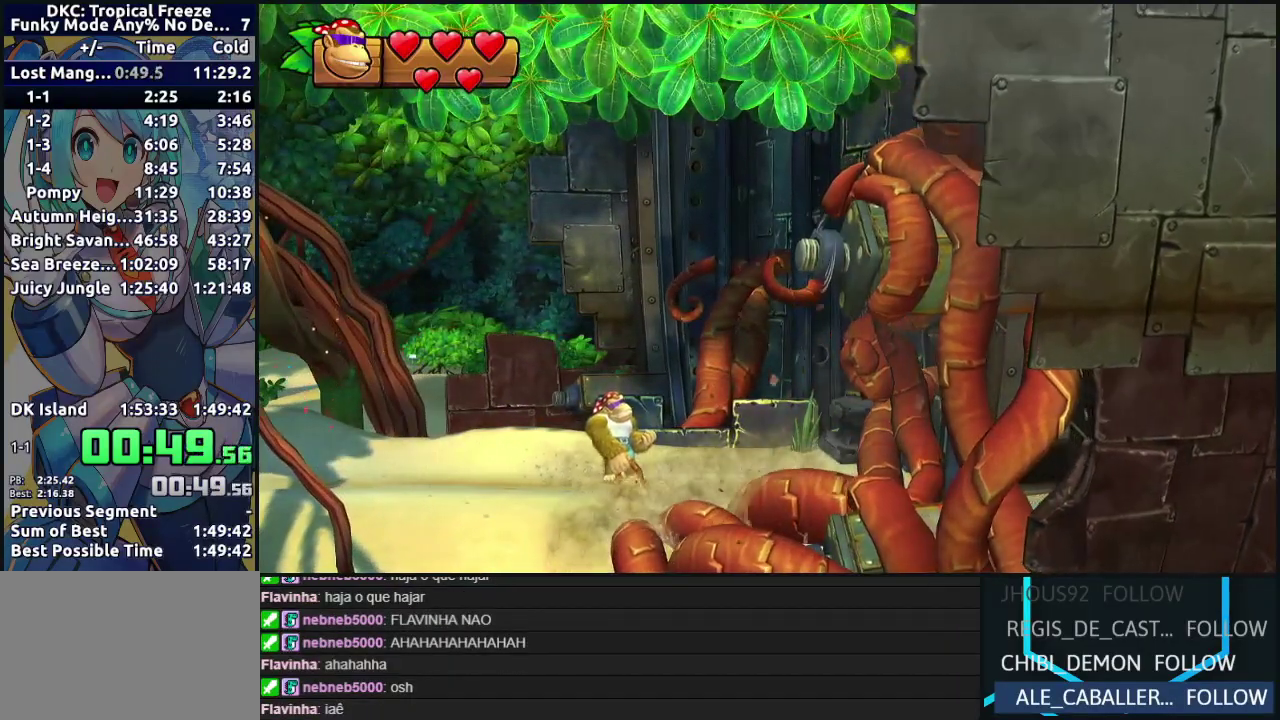
{"buttons": ["R2"], "events": [[50, "DPAD_LEFT", "down"], [167, "DPAD_LEFT", "up"], [217, "DPAD_LEFT", "down"], [317, "DPAD_LEFT", "up"], [383, "DPAD_LEFT", "down"], [483, "DPAD_LEFT", "up"]]}
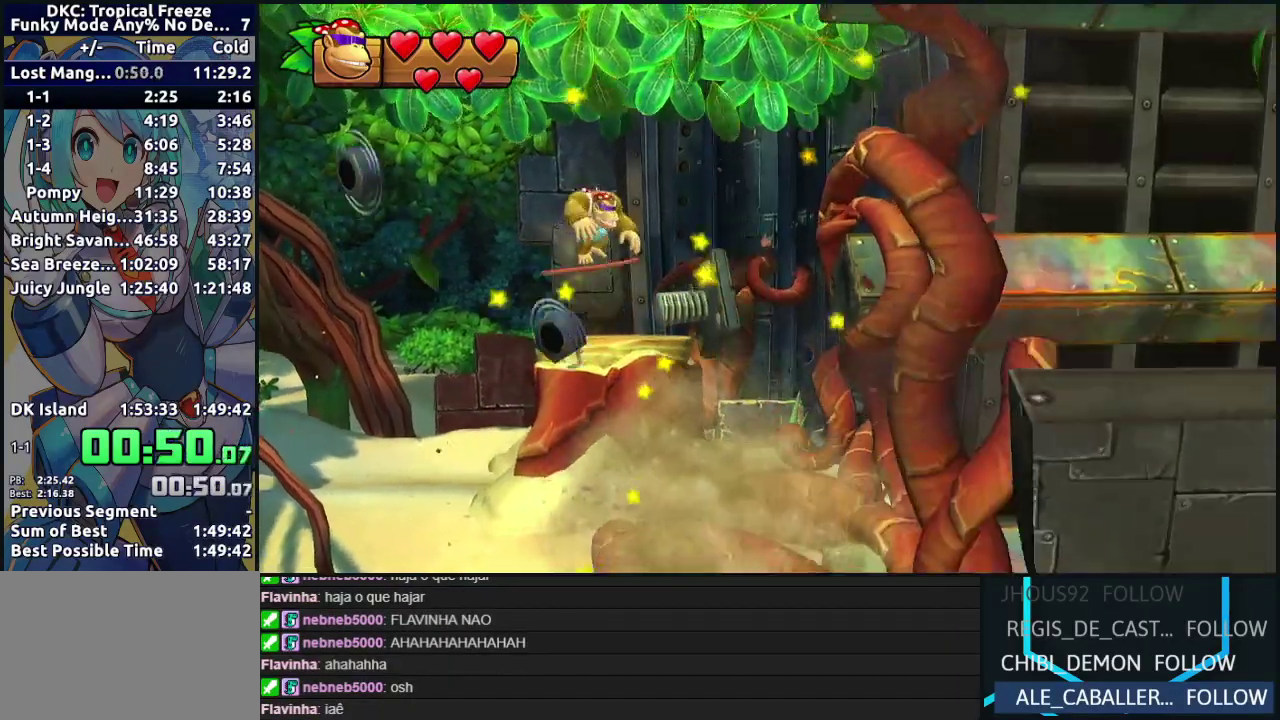
{"buttons": ["Y", "DPAD_RIGHT"], "events": [[50, "R2", "up"], [117, "DPAD_RIGHT", "down"], [350, "Y", "down"], [400, "Y", "up"], [467, "Y", "down"]]}